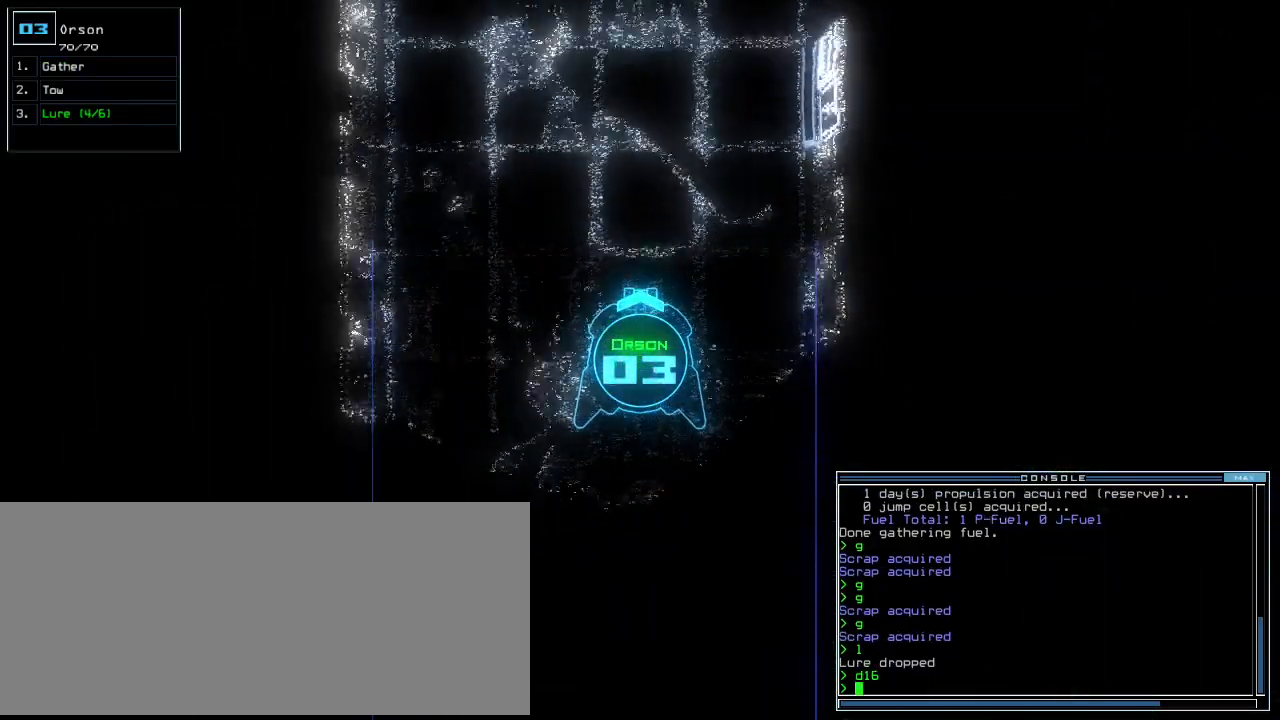
Gameplay with keyboard; each line is a JSON object with the keys held at the frame after it. "events" lists presses ("down") and releases ("up") of ".", "0", "1", "2", "3", "4", "5", "6", "7", "8", "9", "a", "b", "backspace", "c", "caps_lock", "comma", "ctrl_l", "ctrl_r", "d", "down", "e", "equals", "escape", "f", "f8", "g", "h", "i", "j", "k", "l", "left", "m", "minus", "n", "o", "p", "q", "quote", "r", "return", "right", "s", "semicolon", "shift_l", "shift_r", "space", "t", "tab", "tilde", "u", "up", "v", "w", "x", "y" and "z" between this image and that frame as [ms after this image, input, new state], when the widget could be followed in between. No other keys are recorded. Mouse input is not recorded.
{"keys": ["up"], "events": [[400, "l", "down"], [500, "l", "up"]]}
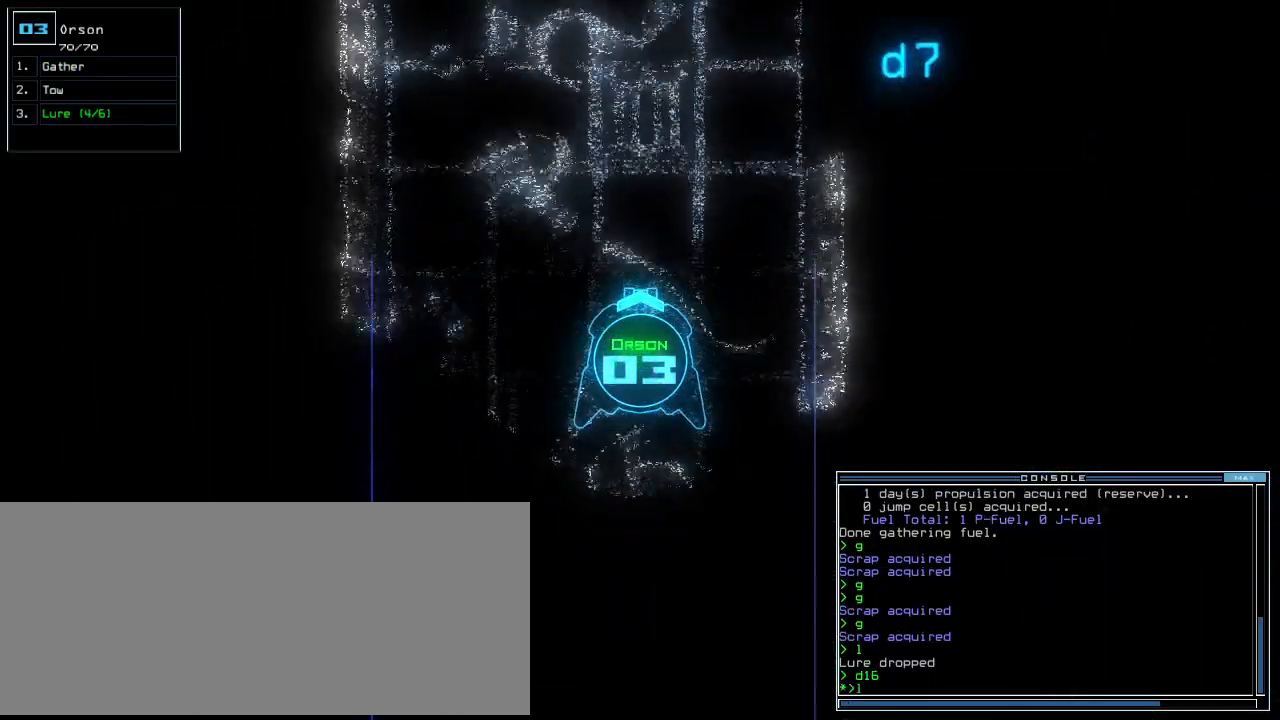
{"keys": ["up"], "events": []}
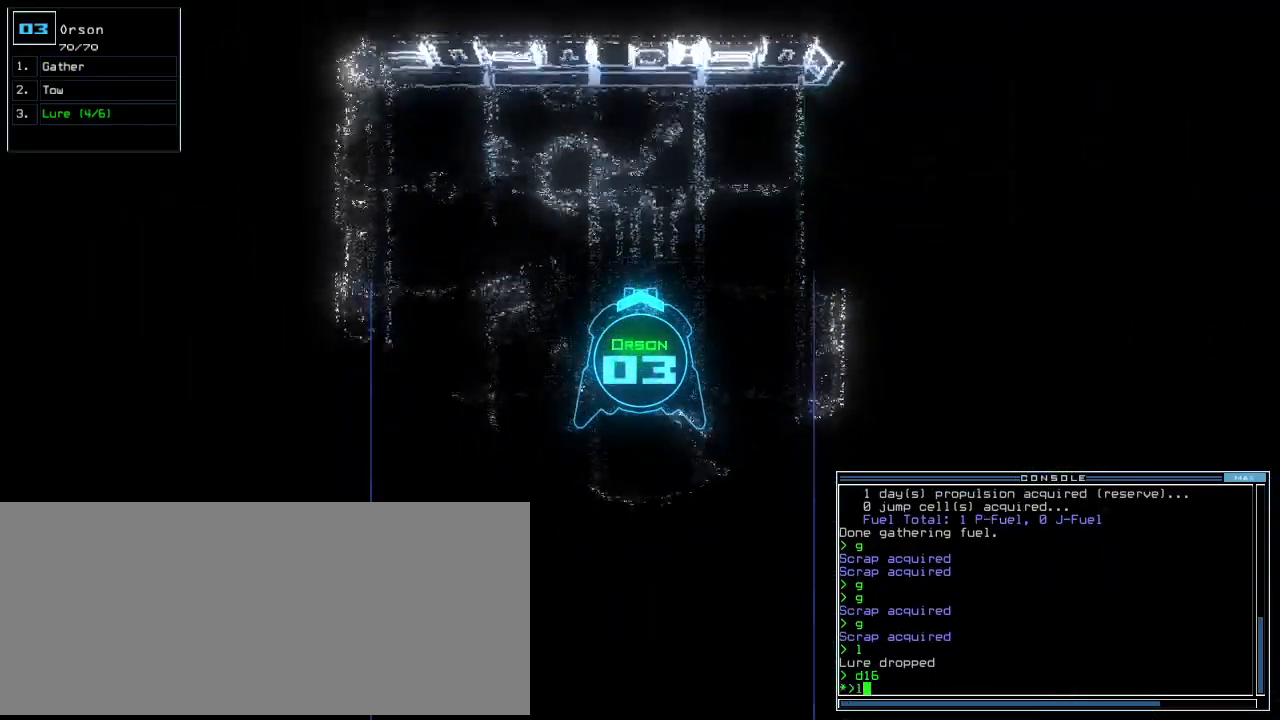
{"keys": ["down"], "events": [[220, "up", "up"], [240, "down", "down"]]}
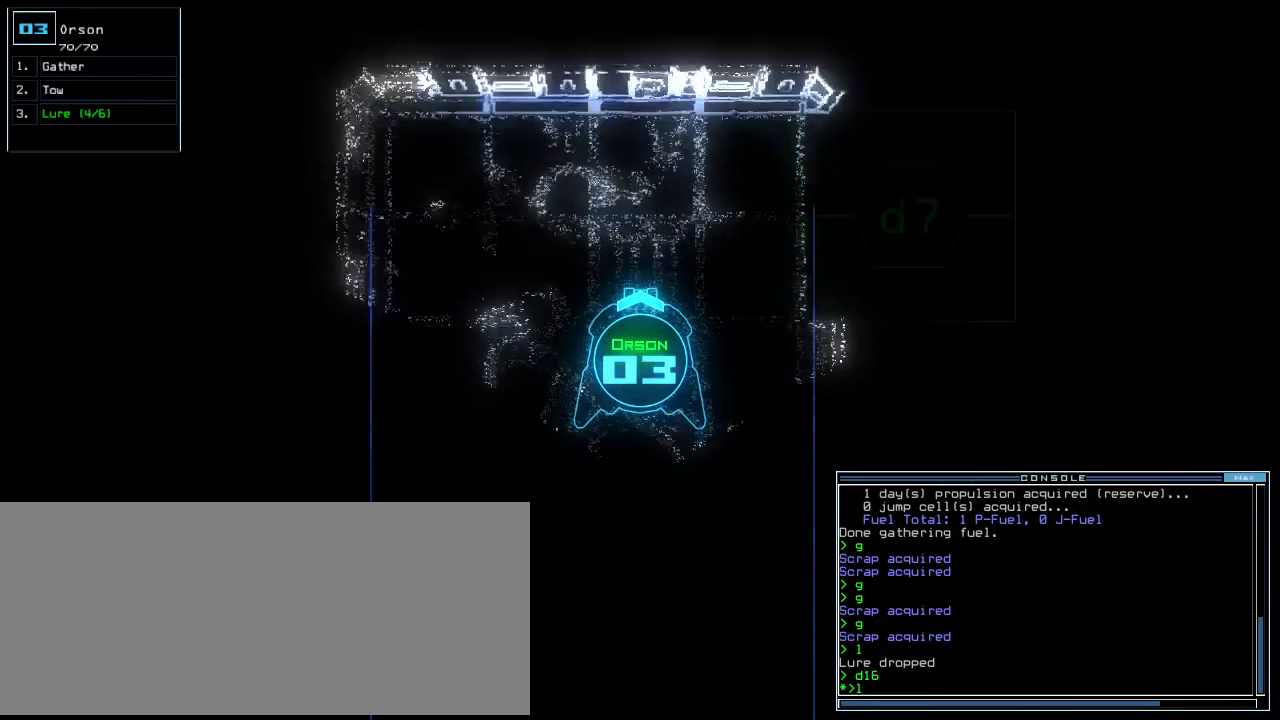
{"keys": ["down"], "events": []}
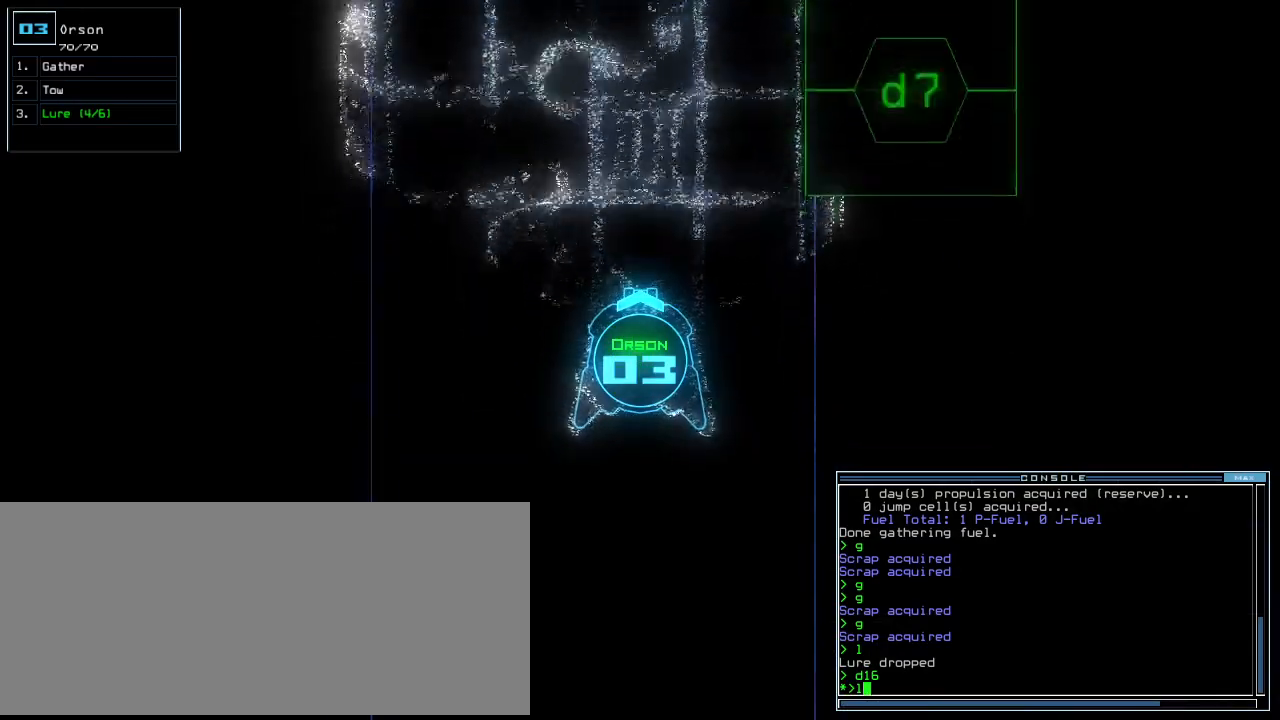
{"keys": ["down"], "events": [[40, "return", "down"], [140, "return", "up"], [300, "left", "down"], [380, "left", "up"]]}
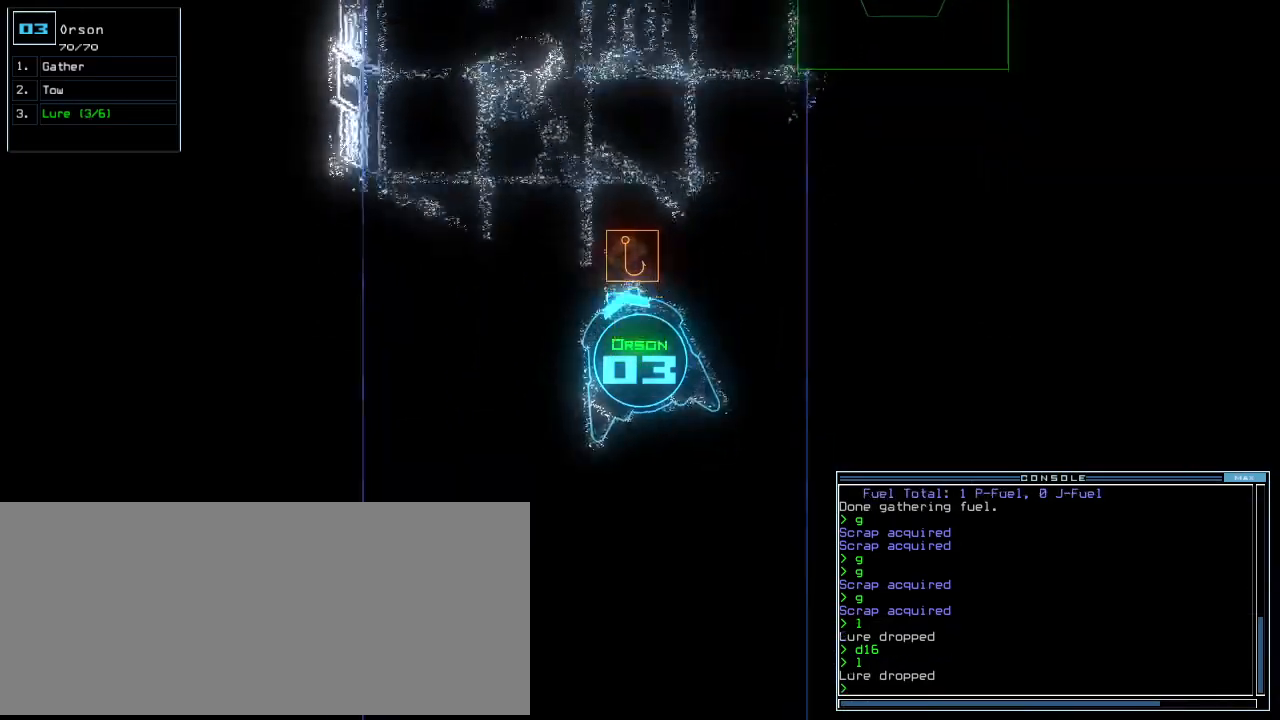
{"keys": ["down"], "events": [[240, "right", "down"], [340, "right", "up"]]}
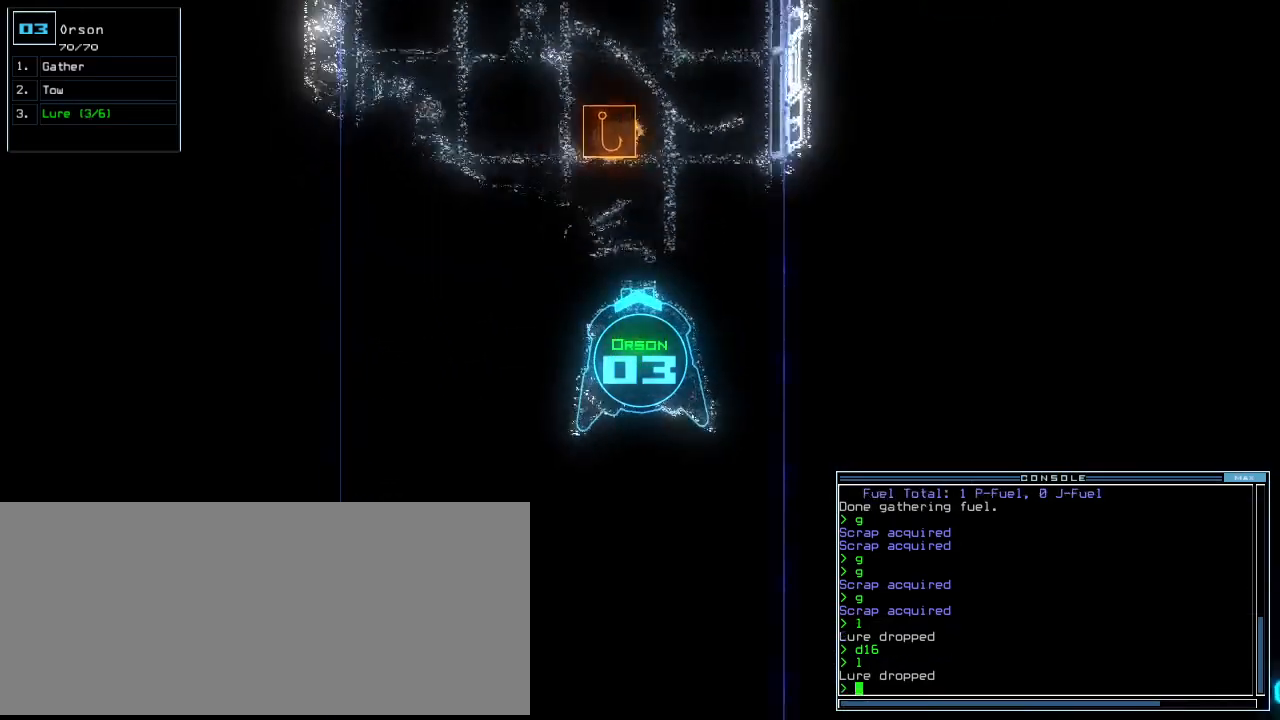
{"keys": ["down"], "events": []}
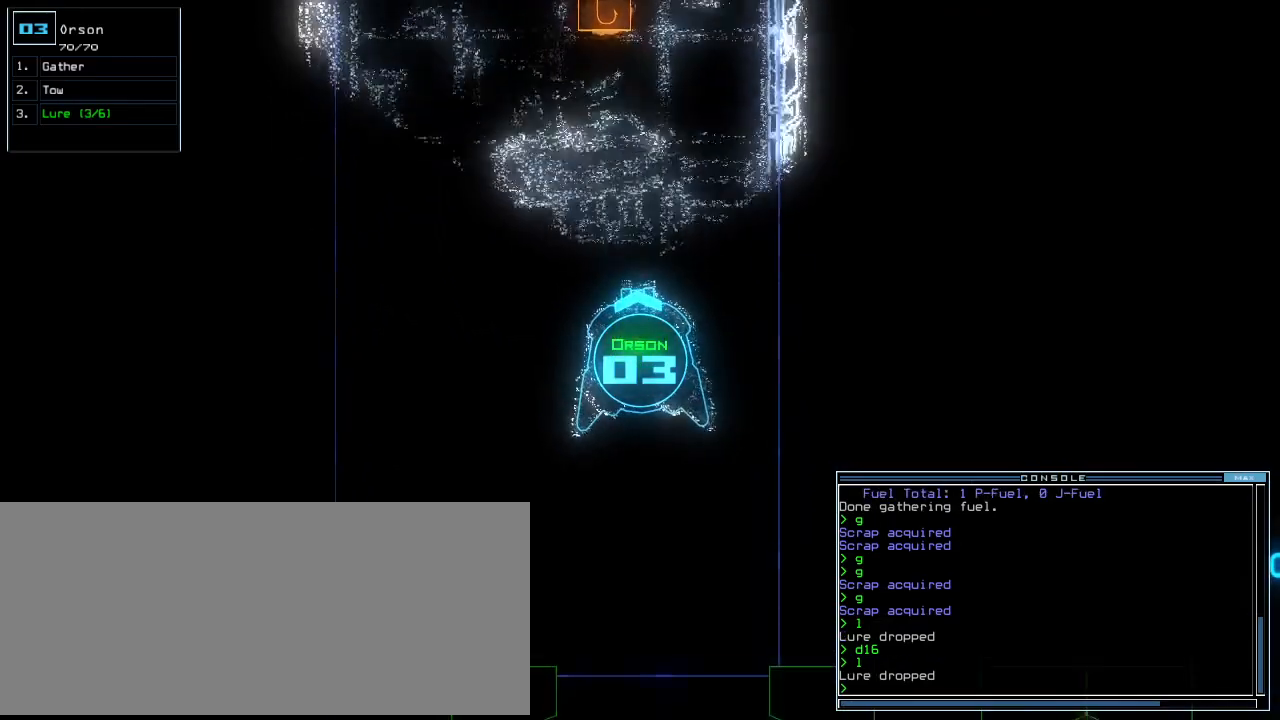
{"keys": ["down"], "events": []}
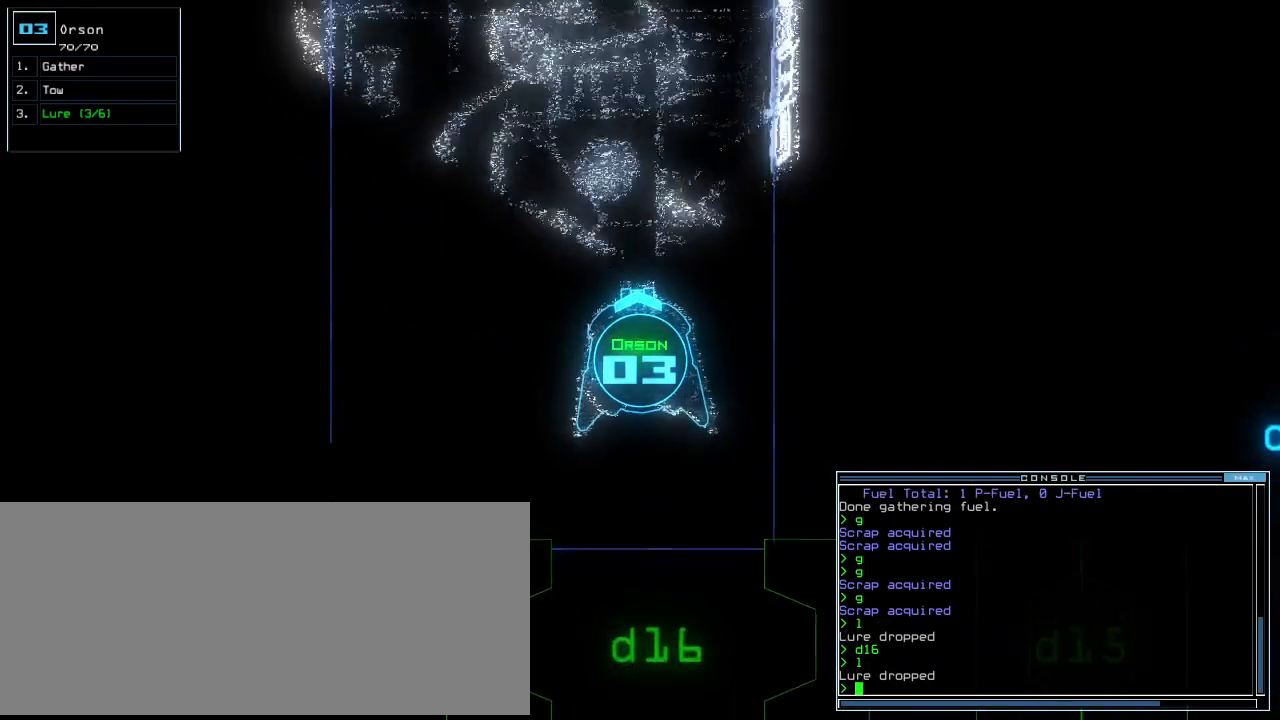
{"keys": ["down"], "events": [[80, "p", "down"], [160, "i", "down"], [200, "p", "up"], [280, "i", "up"]]}
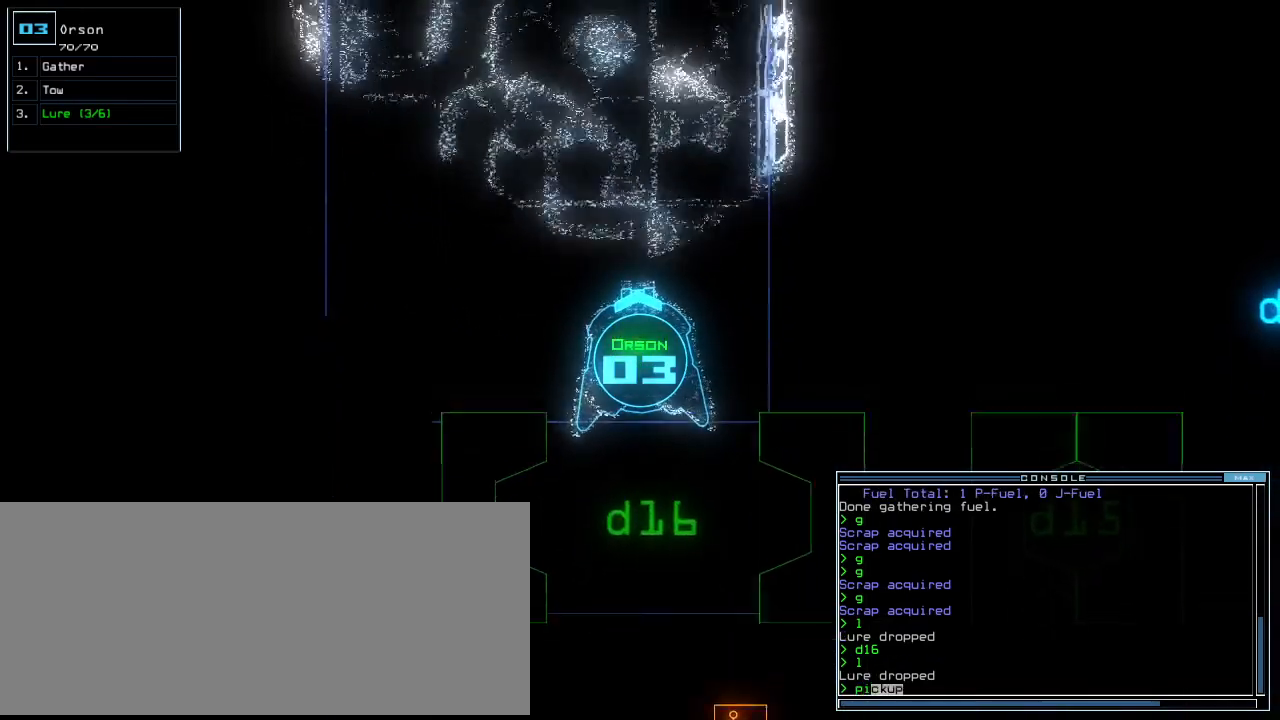
{"keys": ["down"], "events": []}
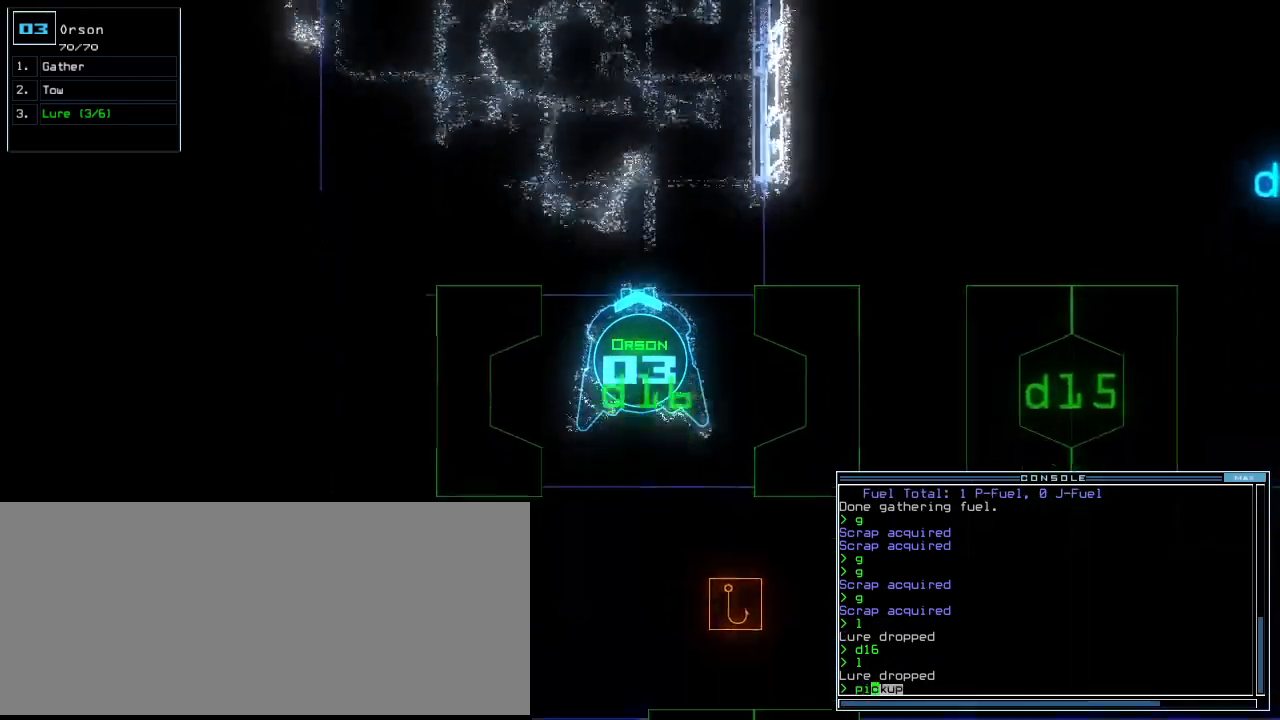
{"keys": [], "events": [[420, "return", "down"], [480, "down", "up"], [480, "return", "up"]]}
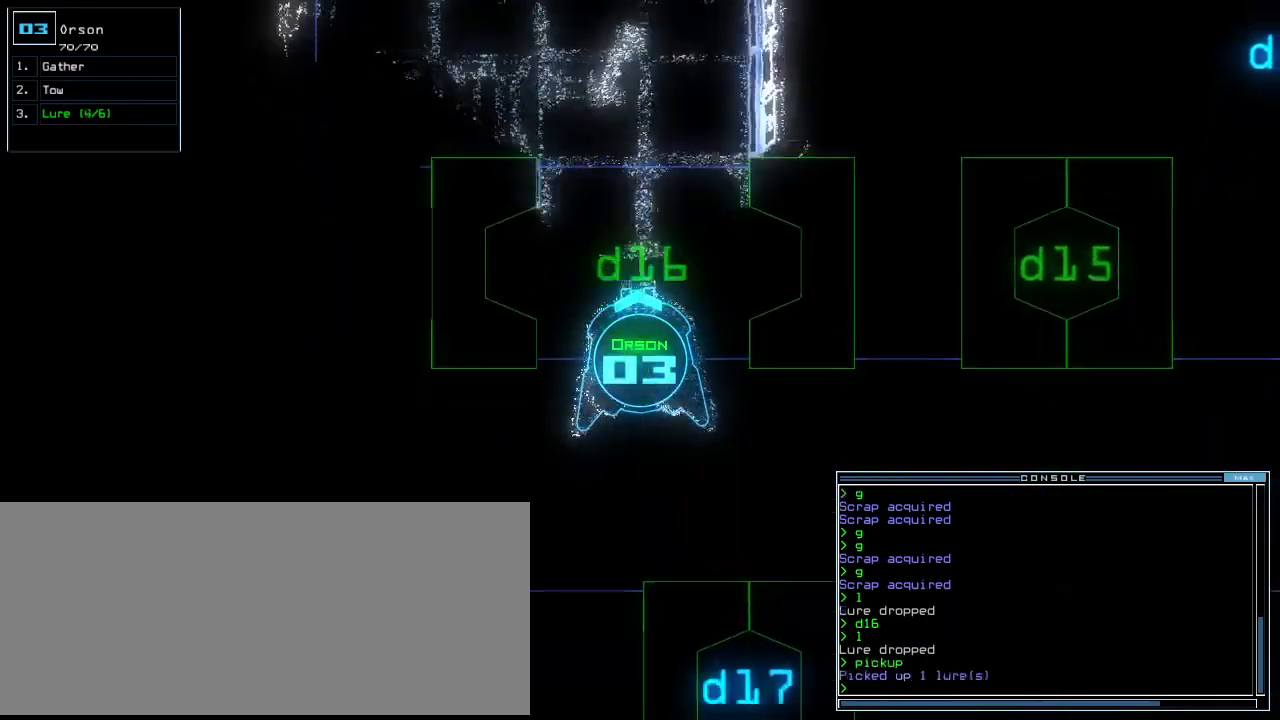
{"keys": ["up"], "events": [[80, "up", "down"]]}
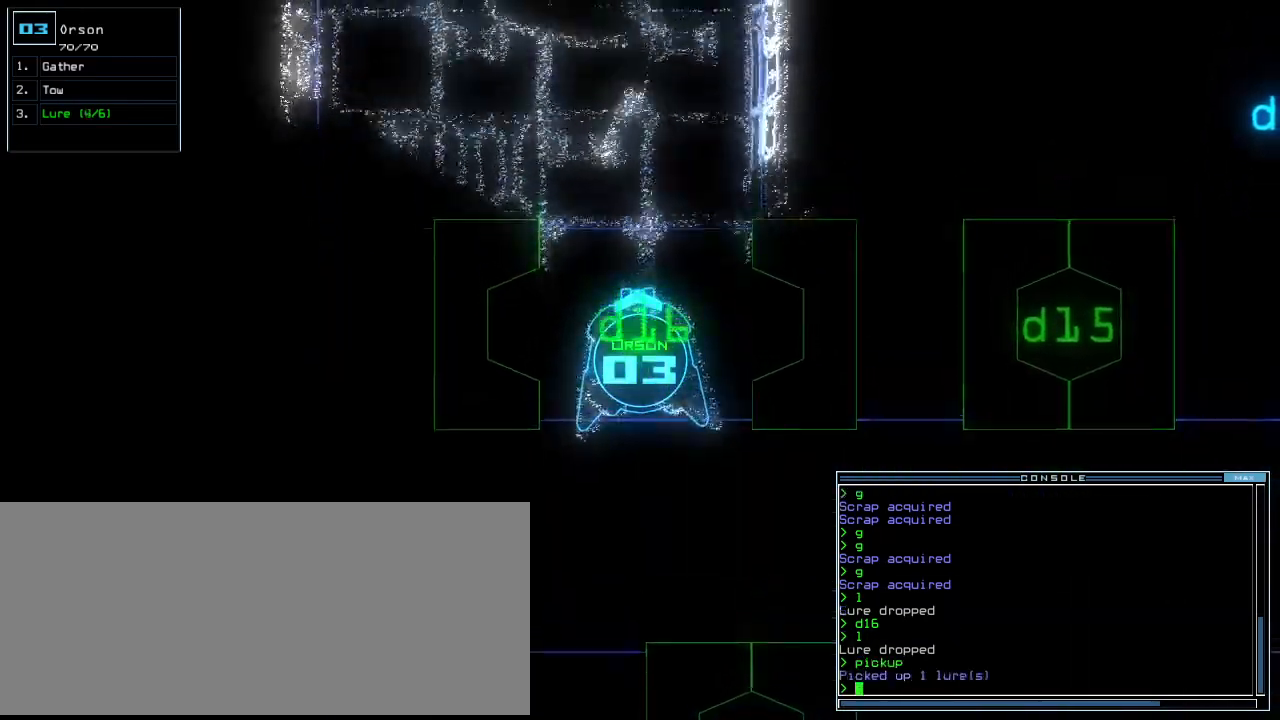
{"keys": ["up"], "events": []}
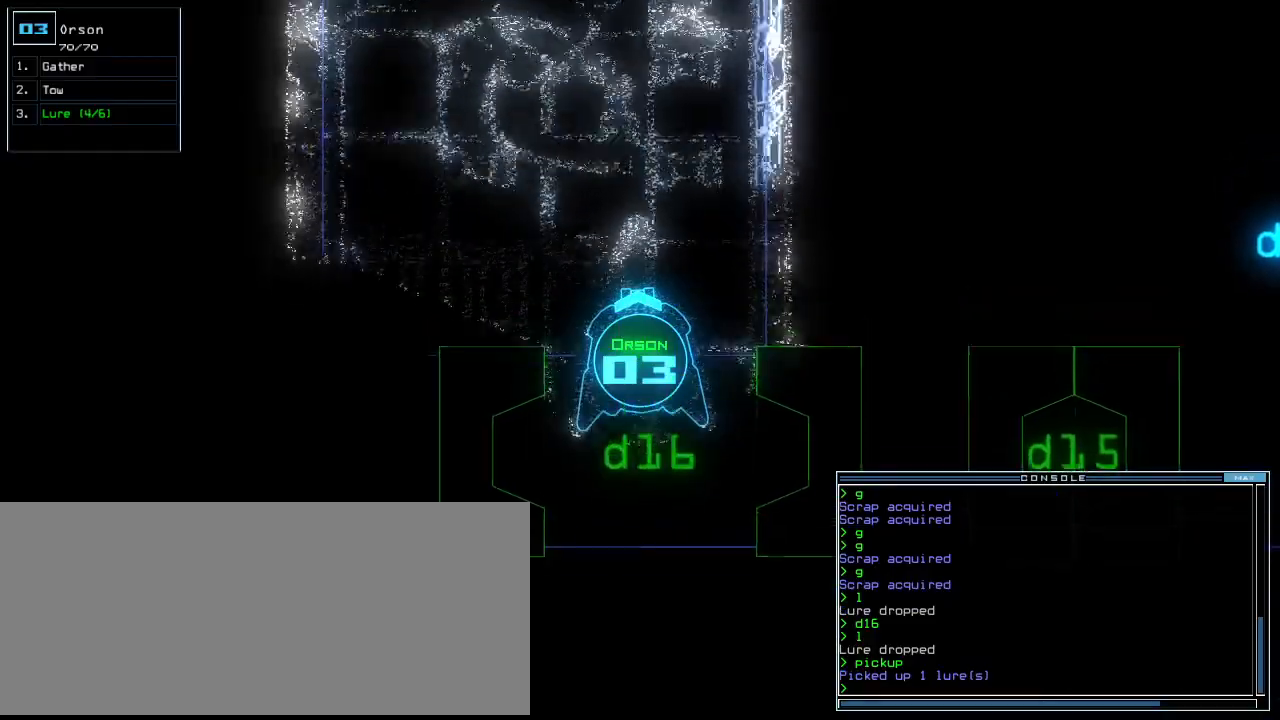
{"keys": ["up"], "events": [[400, "d", "down"], [500, "d", "up"]]}
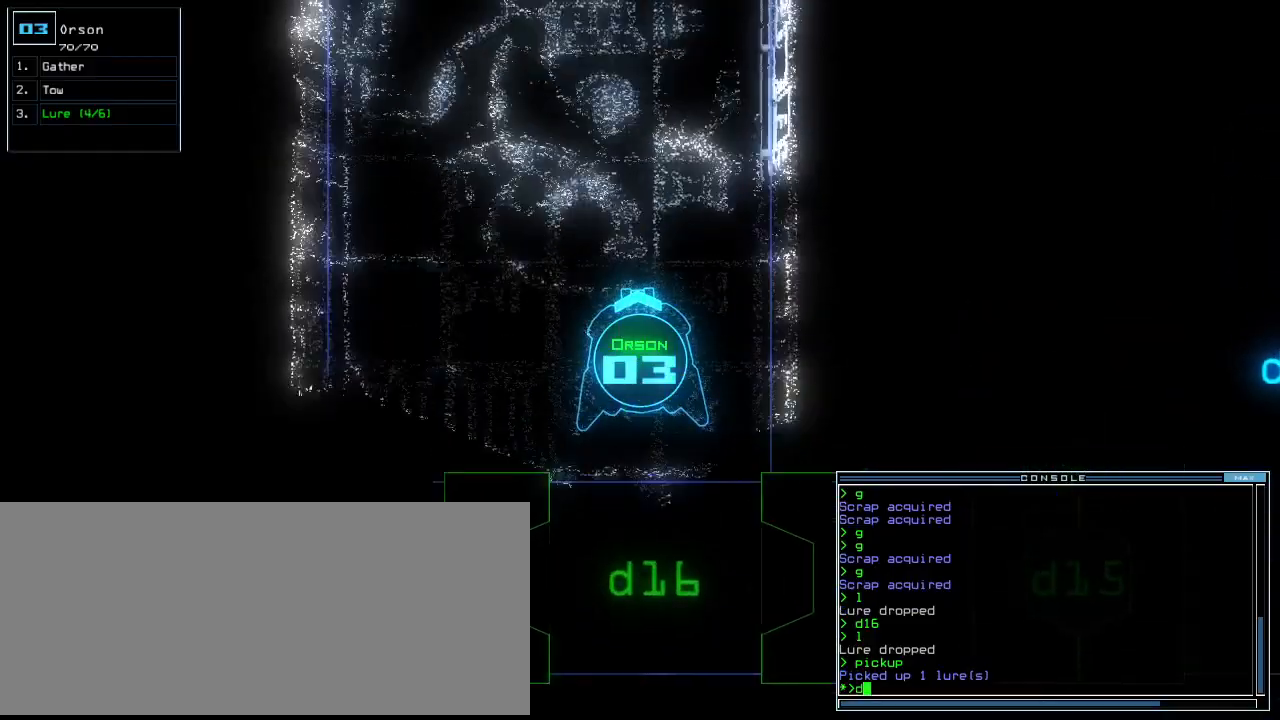
{"keys": ["6", "up"], "events": [[140, "1", "down"], [200, "1", "up"], [480, "6", "down"]]}
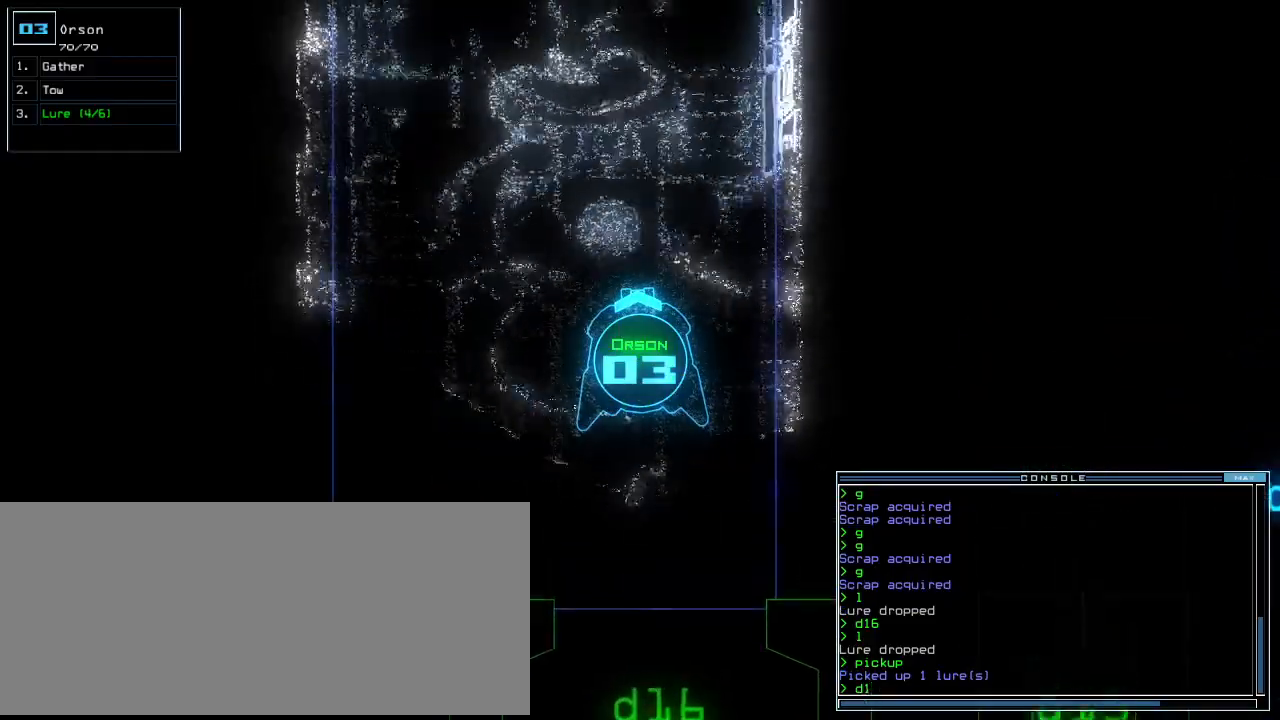
{"keys": ["up"], "events": [[100, "6", "up"], [100, "return", "down"], [200, "return", "up"], [360, "left", "down"], [480, "left", "up"]]}
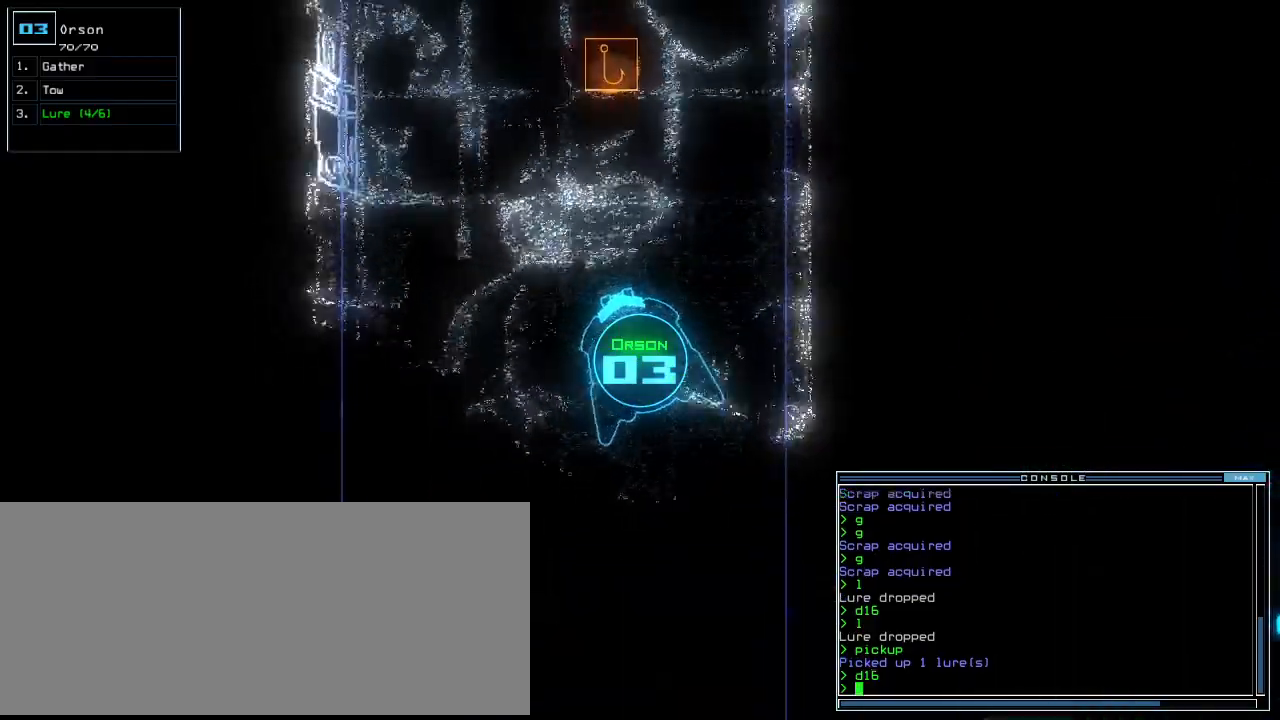
{"keys": ["up"], "events": [[140, "right", "down"], [200, "right", "up"], [240, "d", "down"], [300, "d", "up"]]}
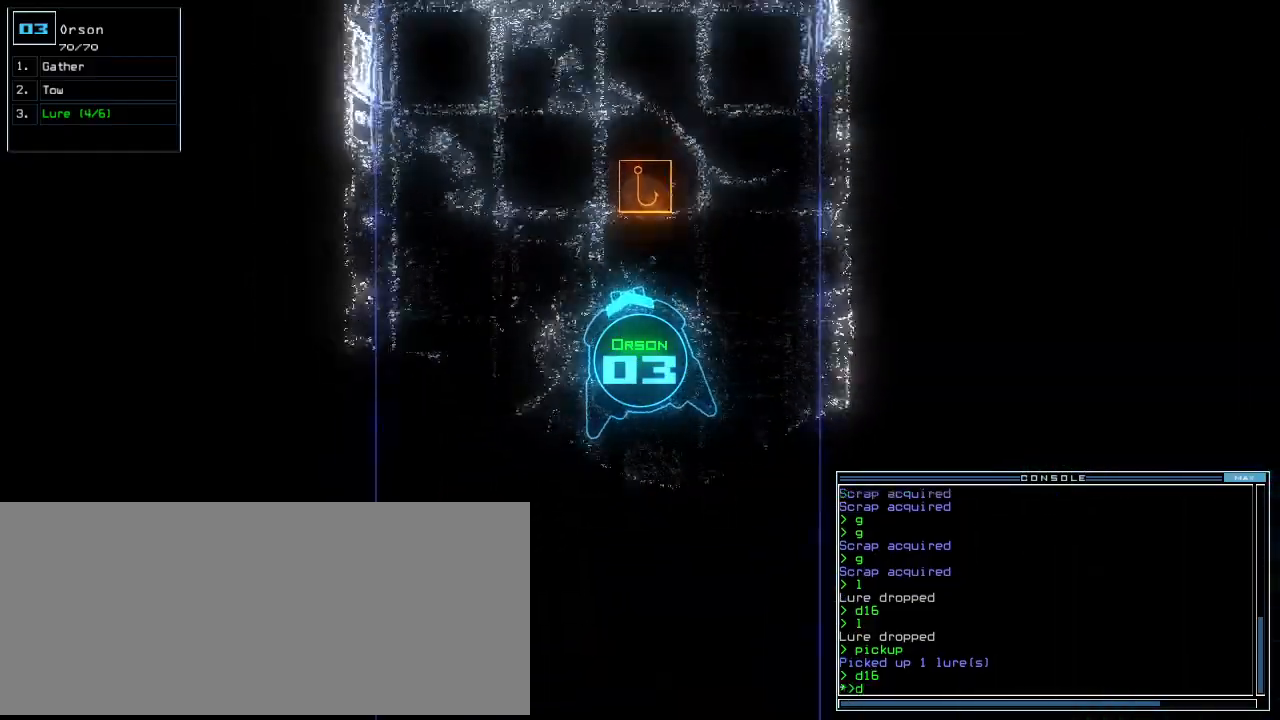
{"keys": ["up"], "events": [[220, "right", "down"], [240, "right", "up"], [280, "right", "down"], [340, "right", "up"]]}
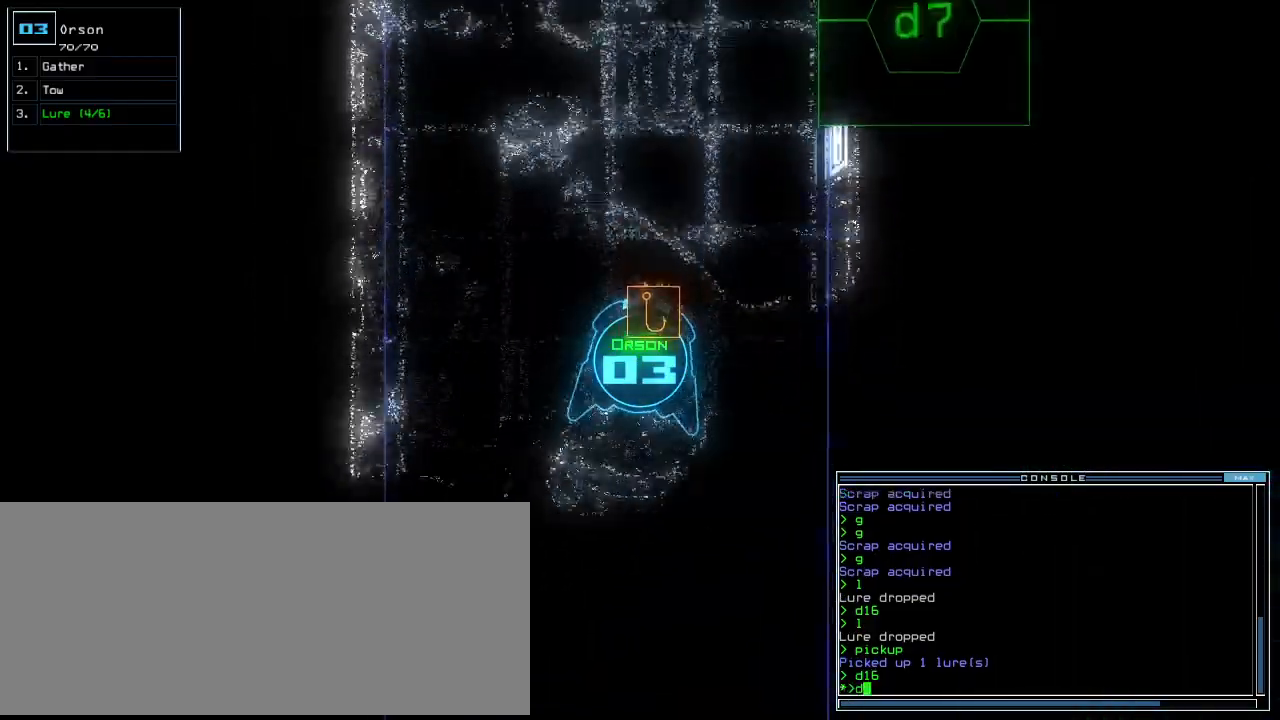
{"keys": ["up"], "events": [[260, "7", "down"], [320, "7", "up"]]}
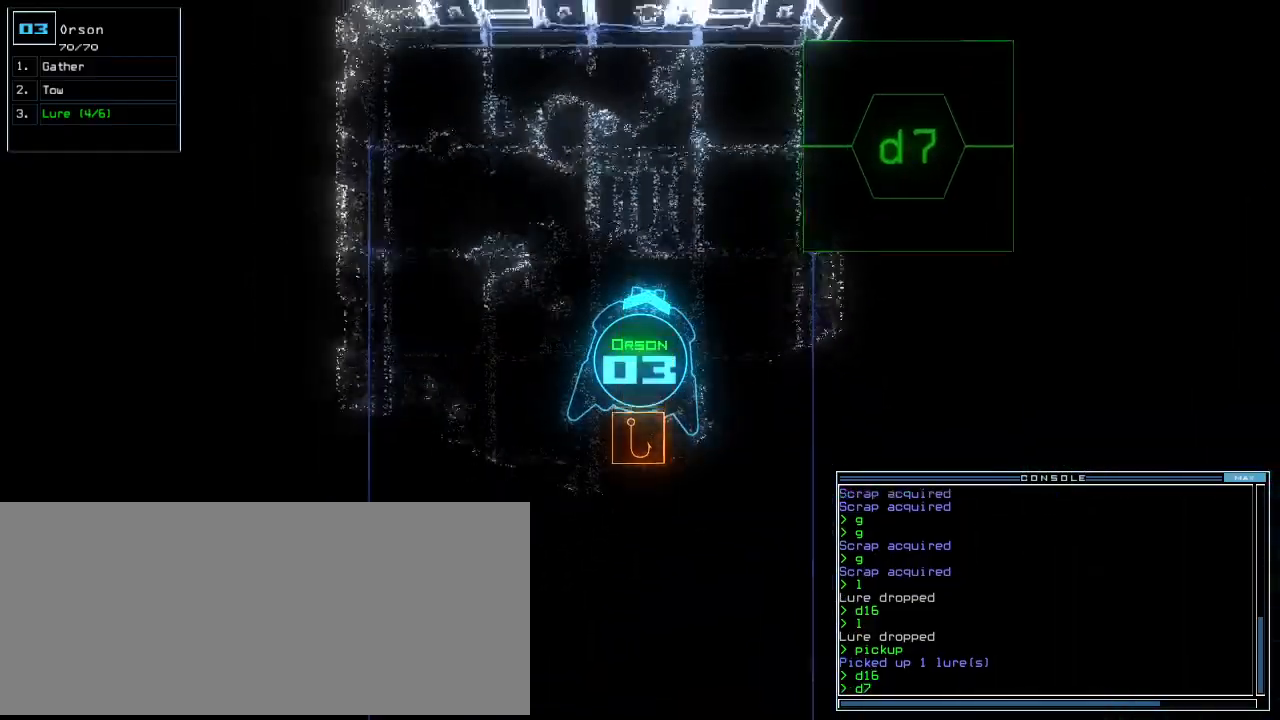
{"keys": ["up"], "events": [[20, "right", "down"], [120, "right", "up"], [420, "return", "down"], [500, "return", "up"]]}
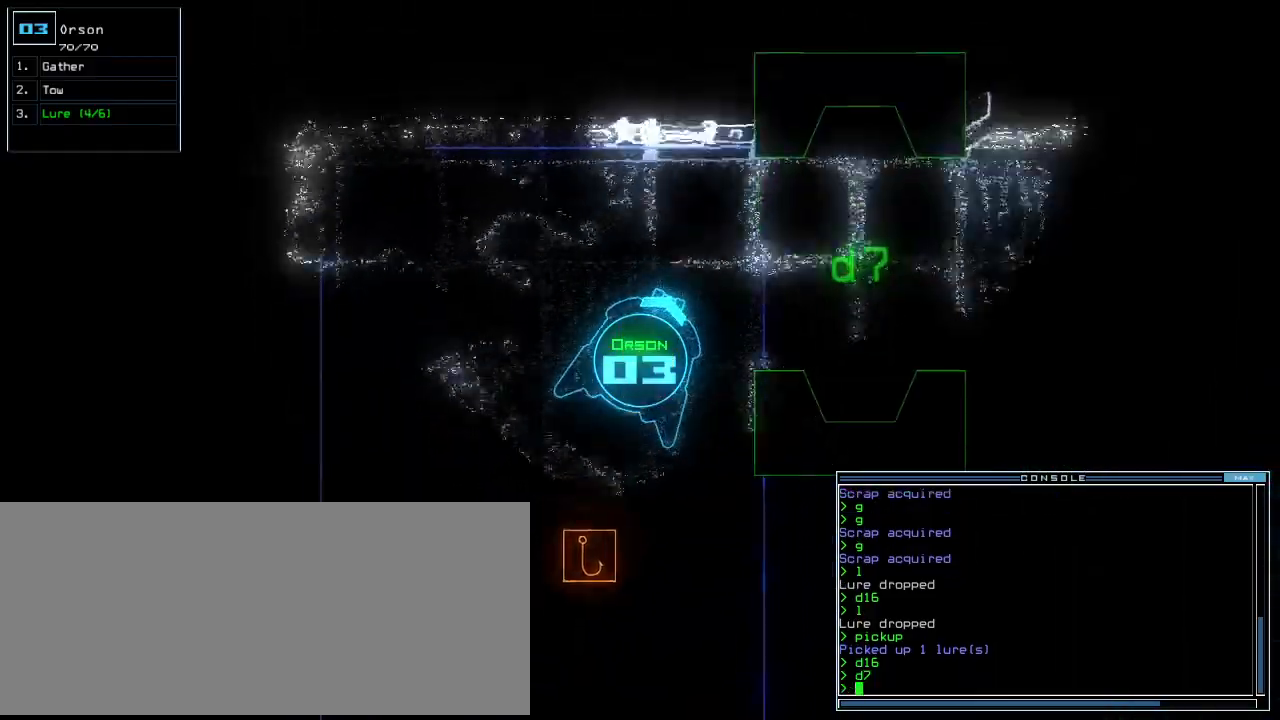
{"keys": ["up"], "events": [[140, "right", "down"], [420, "right", "up"]]}
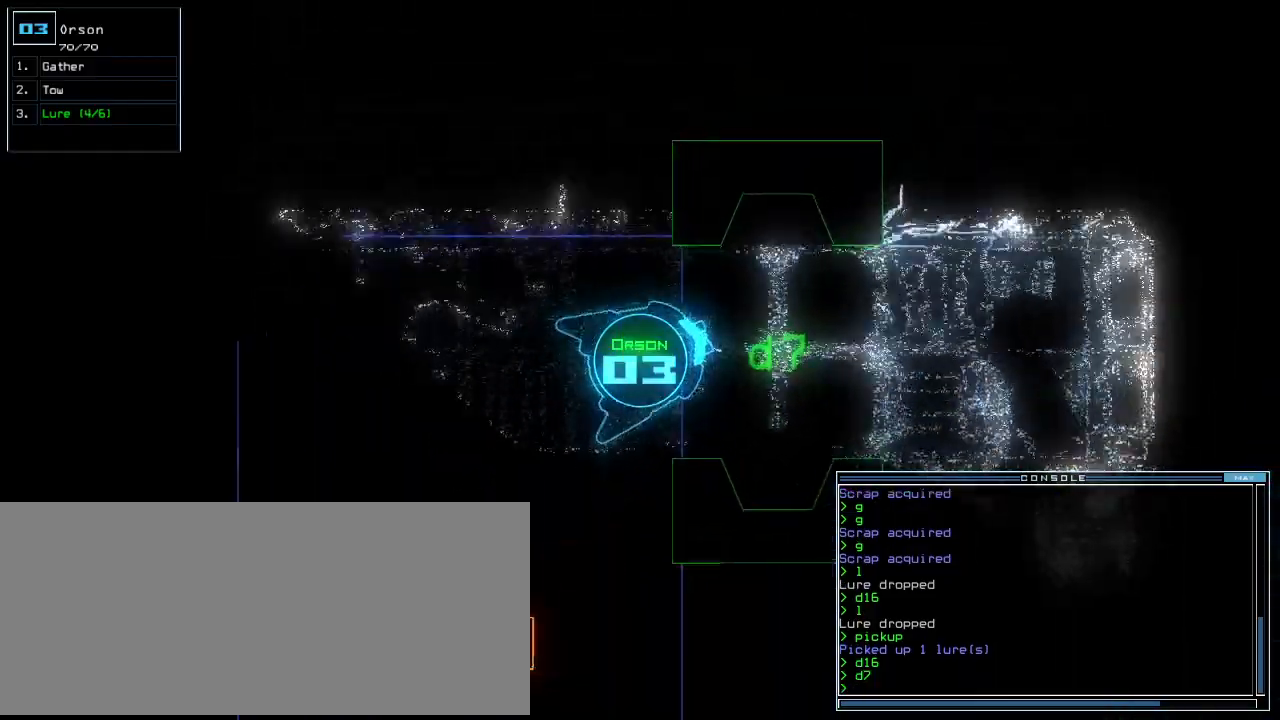
{"keys": ["up"], "events": [[40, "right", "down"], [120, "right", "up"]]}
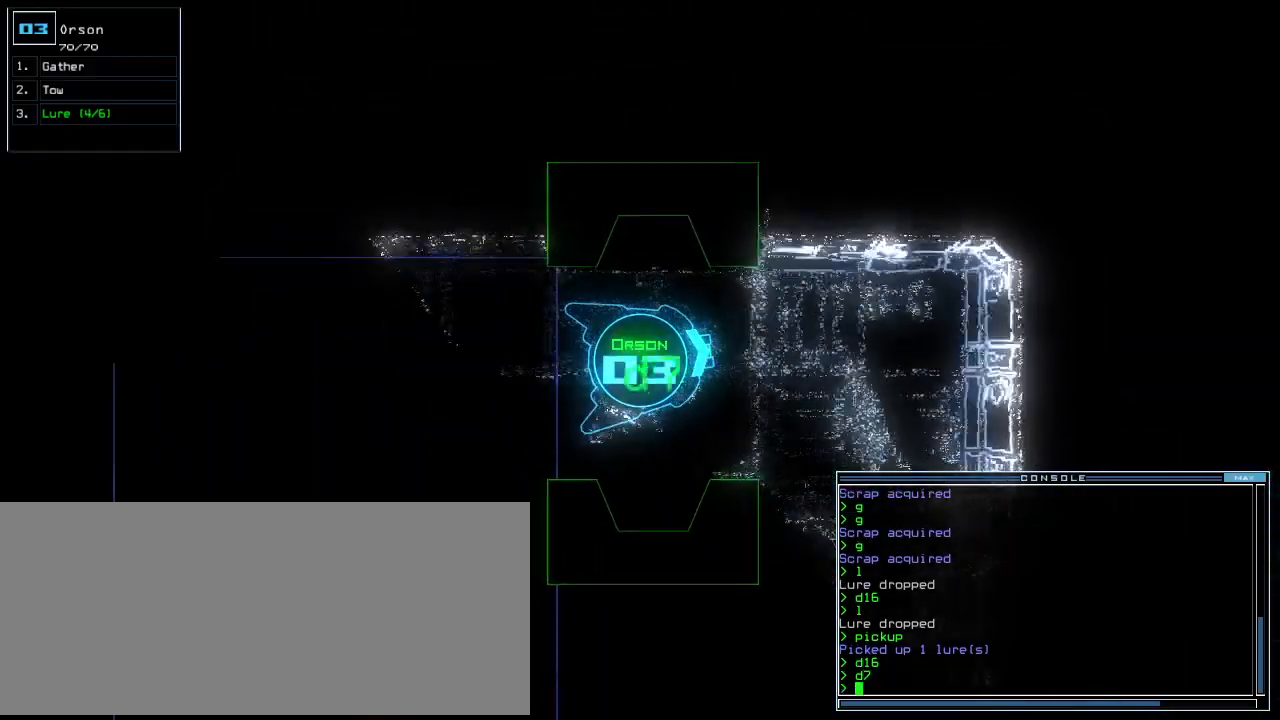
{"keys": ["right", "up"], "events": [[120, "right", "down"], [180, "right", "up"], [300, "right", "down"], [380, "right", "up"], [480, "right", "down"]]}